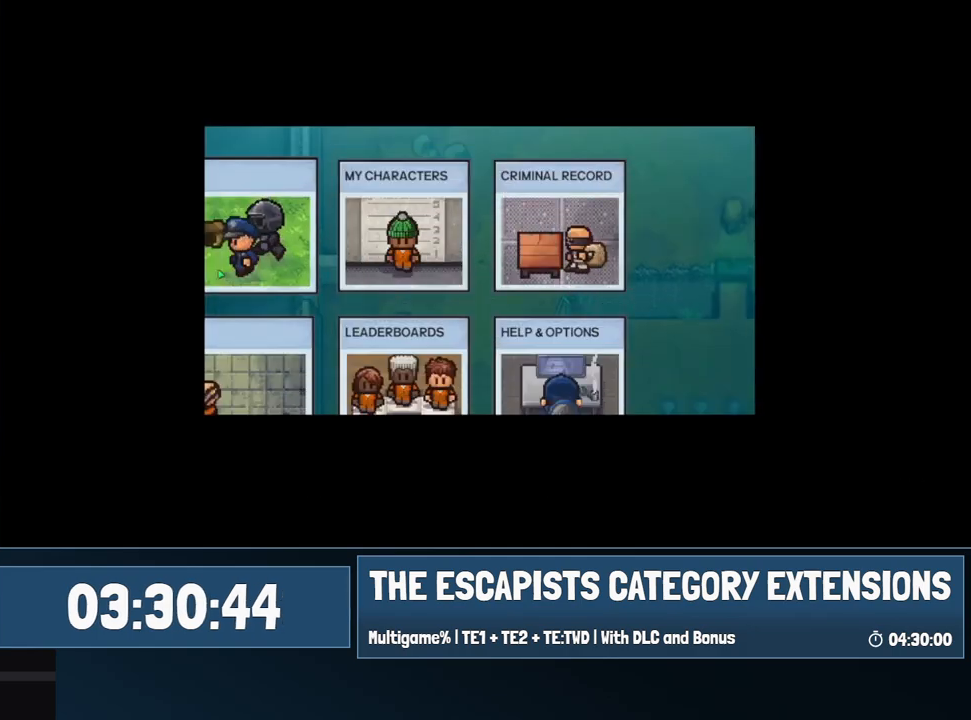
Gameplay with keyboard and mouse; each line is a JSON object with the keys and mouse buttons held at the frame after it. "events" lists presses ("down") and releases ("up") of "0", "1", "2", "3", "4", "5", "6", "7", "8", "9", "a", "alt", "backspace", "c", "ctrl", "d", "e", "equals", "escape", "f", "f1", "f2", "f3", "f4", "i", "j", "m", "minus", "o", "p", "q", "s", "shift", "space", "super", "t", "tab", "w", "mouse_left", "mouse_wheel" and "mouse_right" between this image and that frame as [ms after this image, input, new state], when the widget could be followed in between. "mouse_left", "mouse_wheel", "mouse_right" = the "left", "wheel", "right" buttons of the "mouse" list. No other keys are recorded. "wheel" means that the mouse wheel is clicked or scrolled. Mouse movement is not recorded.
{"keys": [], "mouse": [], "events": [[150, "mouse_left", "down"], [250, "mouse_left", "up"]]}
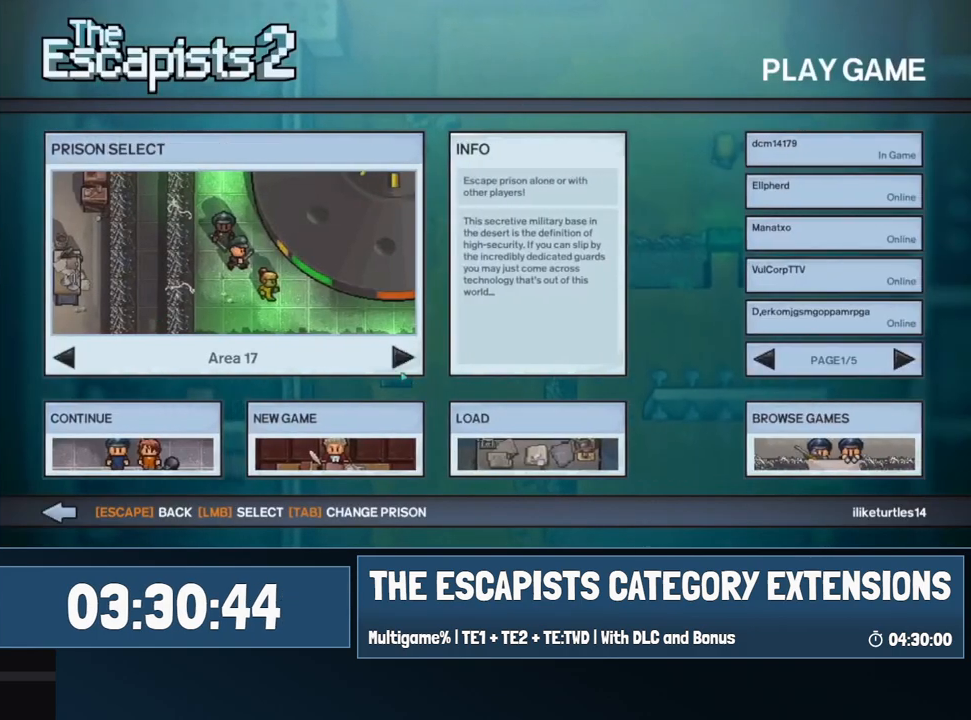
{"keys": [], "mouse": [], "events": [[317, "mouse_left", "down"], [417, "mouse_left", "up"], [450, "mouse_left", "down"], [484, "mouse_left", "up"]]}
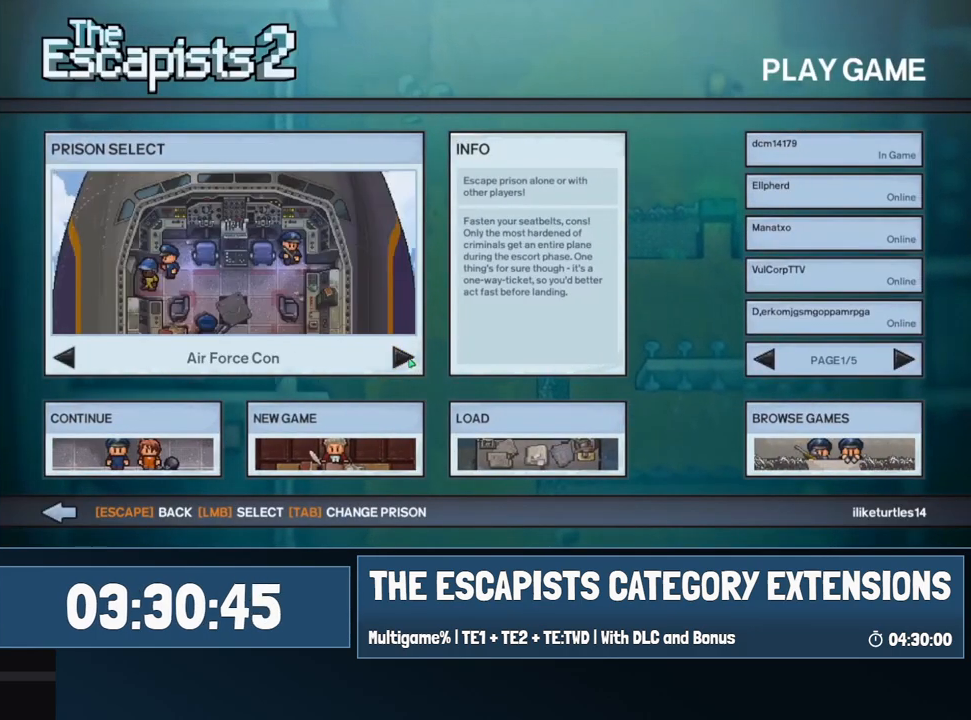
{"keys": [], "mouse": ["left"], "events": [[50, "mouse_left", "down"], [184, "mouse_left", "up"], [234, "mouse_left", "down"], [284, "mouse_left", "up"], [384, "mouse_left", "down"], [434, "mouse_left", "up"], [467, "mouse_left", "down"]]}
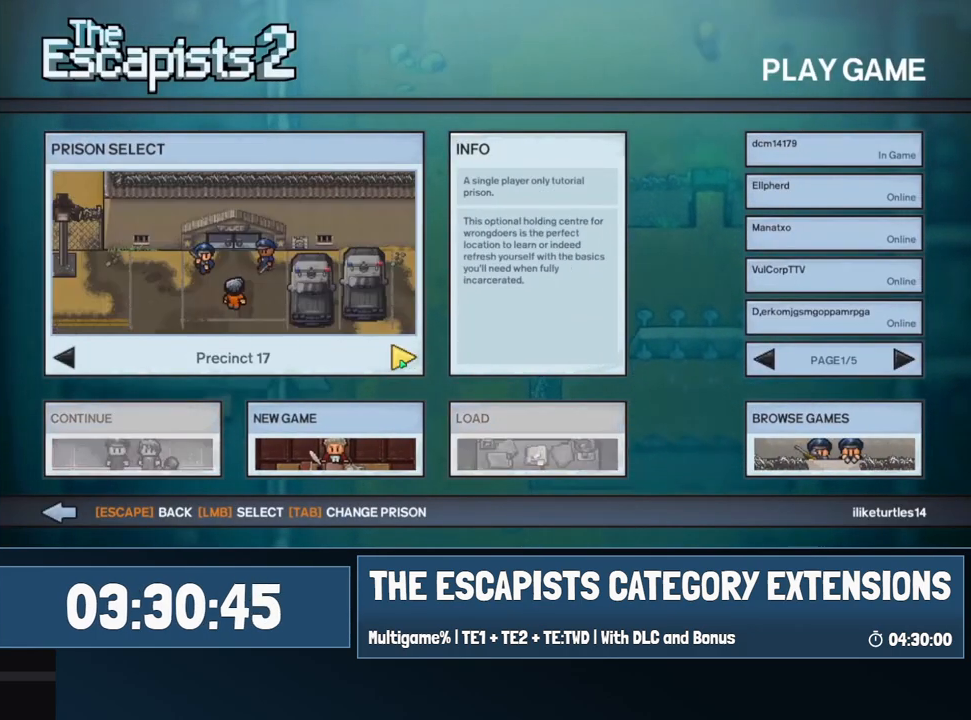
{"keys": [], "mouse": [], "events": [[67, "mouse_left", "up"]]}
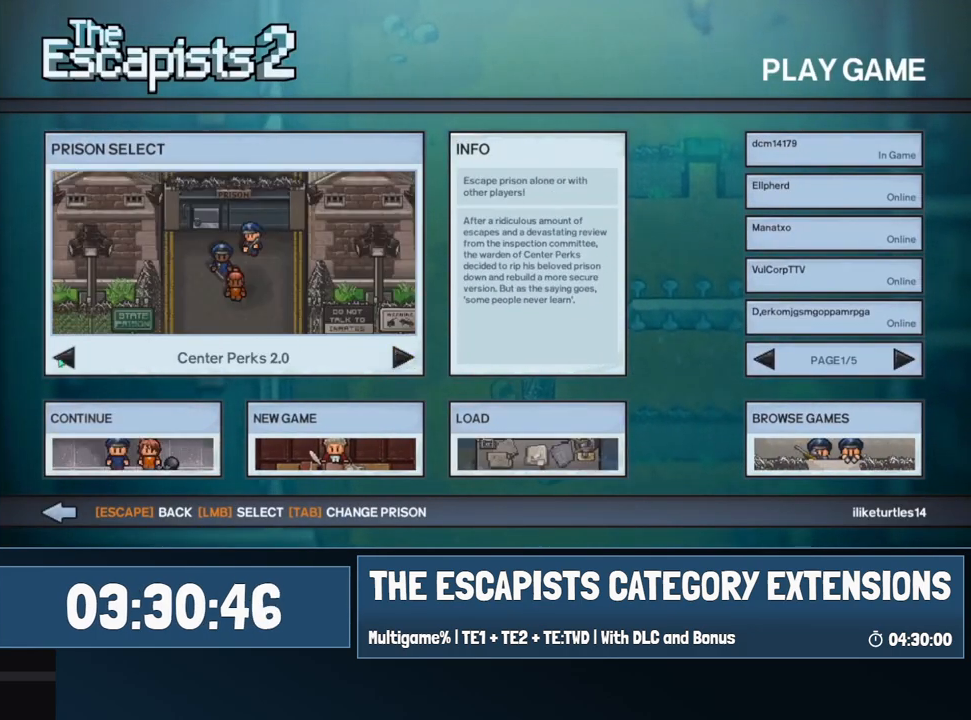
{"keys": [], "mouse": [], "events": [[84, "mouse_left", "down"], [134, "mouse_left", "up"], [217, "mouse_left", "down"], [317, "mouse_left", "up"], [350, "mouse_left", "down"], [450, "mouse_left", "up"]]}
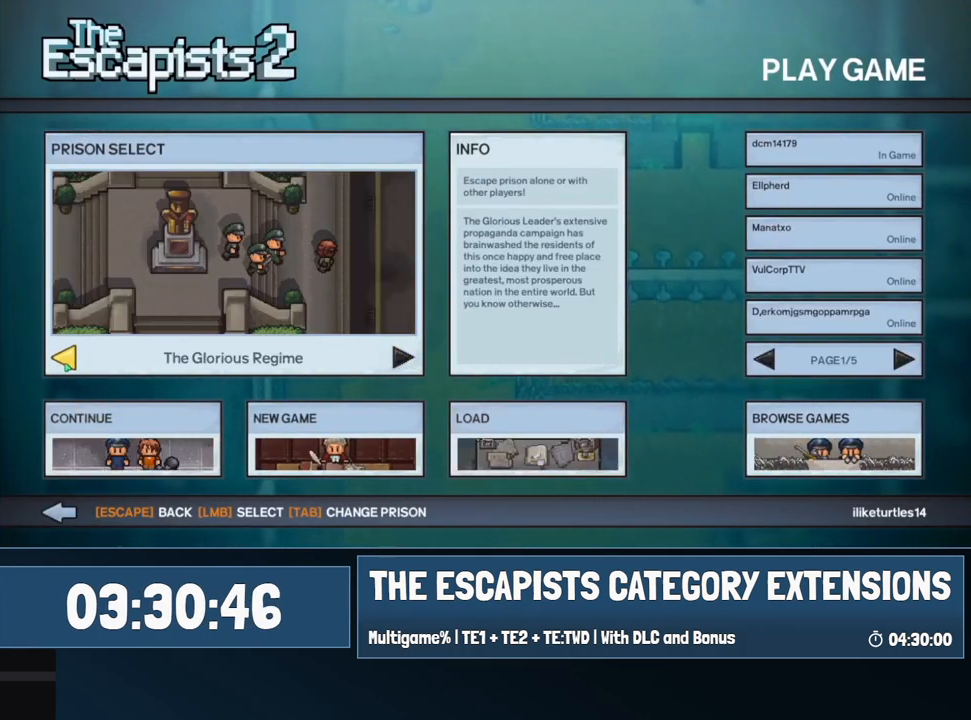
{"keys": [], "mouse": [], "events": []}
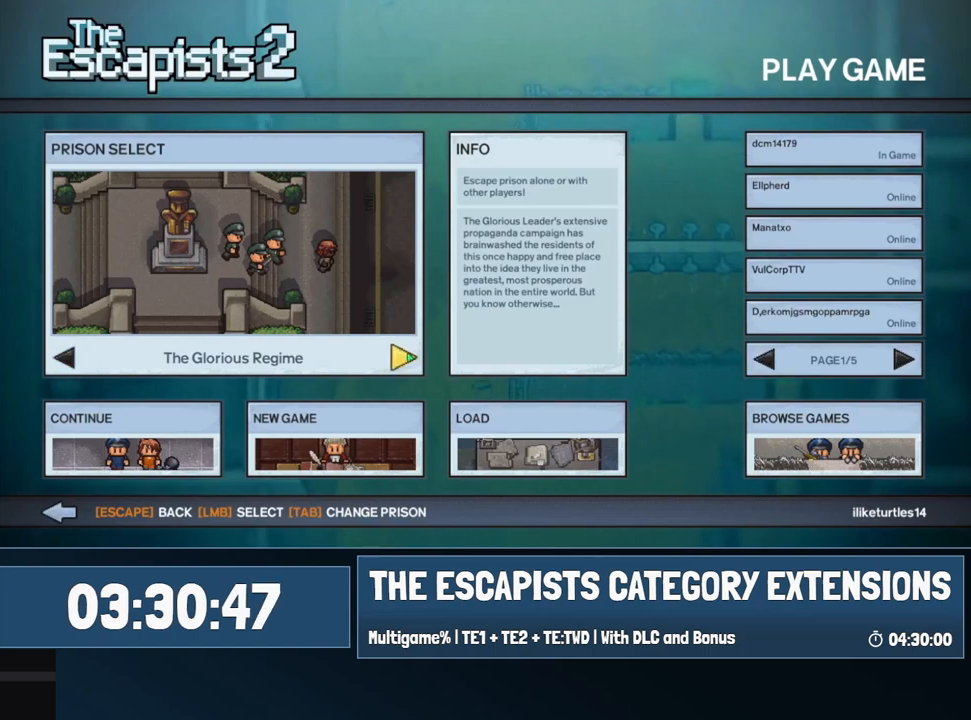
{"keys": [], "mouse": [], "events": [[17, "mouse_left", "down"], [117, "mouse_left", "up"], [284, "mouse_left", "down"], [350, "mouse_left", "up"]]}
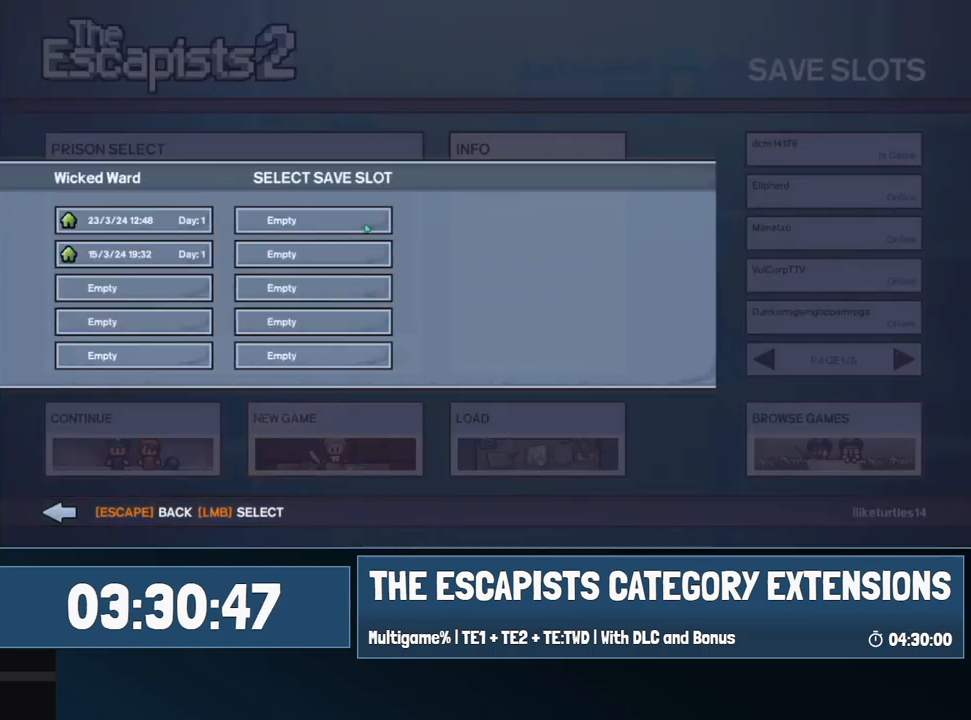
{"keys": [], "mouse": [], "events": [[367, "mouse_left", "down"], [417, "mouse_left", "up"]]}
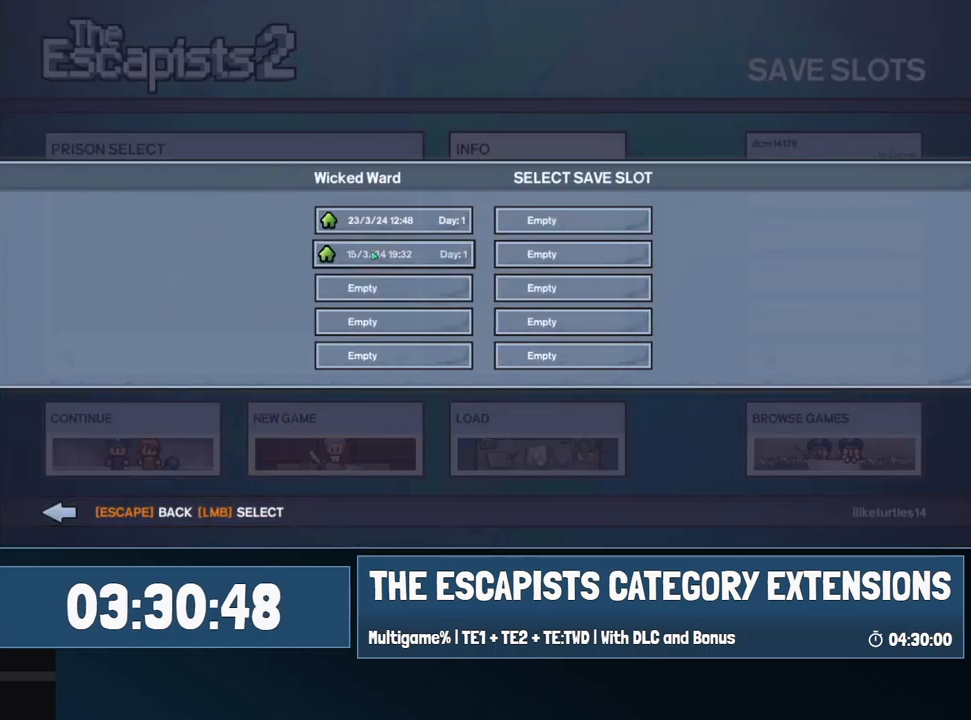
{"keys": [], "mouse": [], "events": [[384, "mouse_left", "down"], [417, "mouse_left", "up"]]}
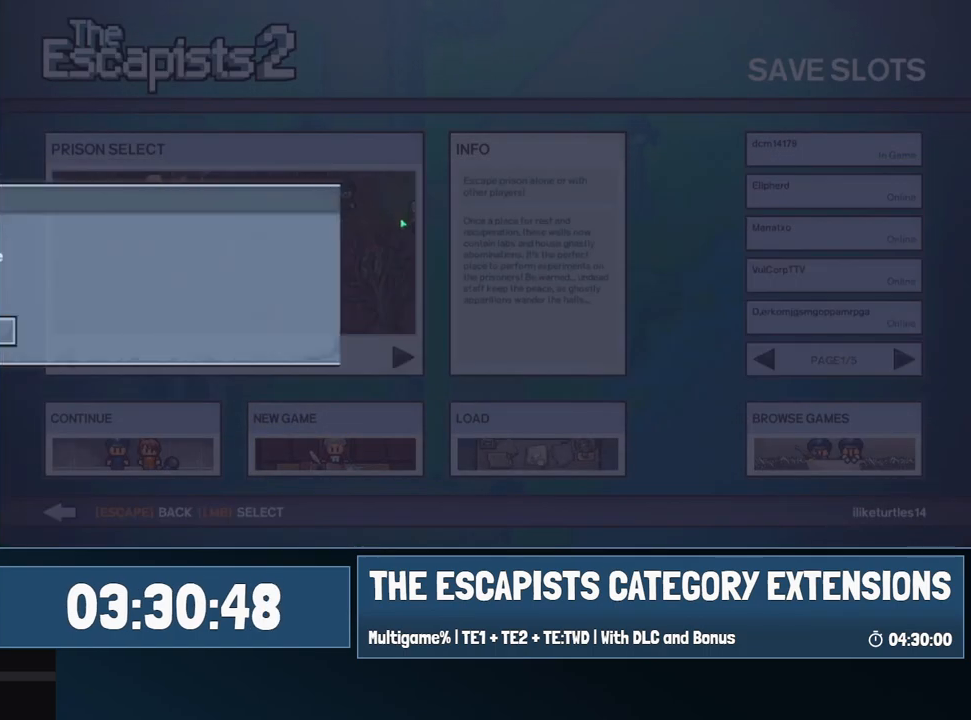
{"keys": [], "mouse": [], "events": [[350, "mouse_left", "down"], [400, "mouse_left", "up"]]}
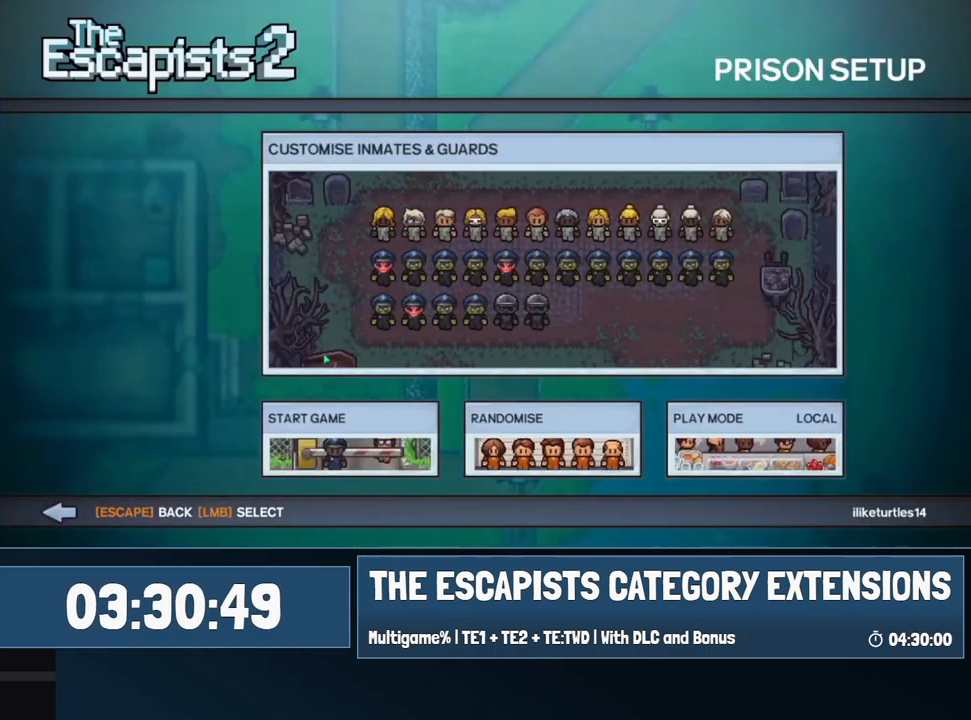
{"keys": [], "mouse": [], "events": [[184, "mouse_left", "down"], [217, "mouse_left", "up"]]}